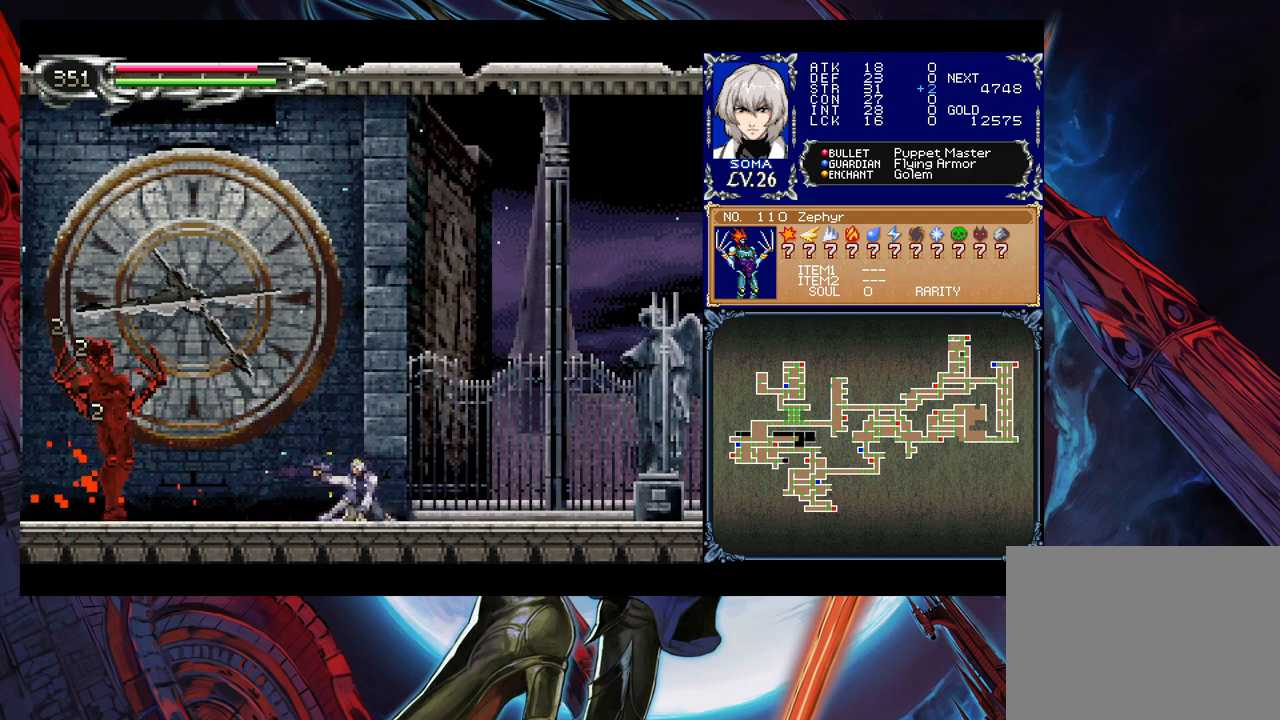
Gameplay with a controller (Xbox layout); each line is a JSON object with the inputs held at the frame after it. "events" lists button and stick changes between this image and that frame as [ms after this image, input, new state], when the widget could be followed in between. Not read: L2 R2 right_stick.
{"buttons": ["Y"], "left_stick": "down", "events": [[33, "A", "down"], [100, "A", "up"], [100, "left_stick", "center"], [350, "A", "down"], [400, "A", "up"], [450, "left_stick", "down"], [483, "Y", "down"]]}
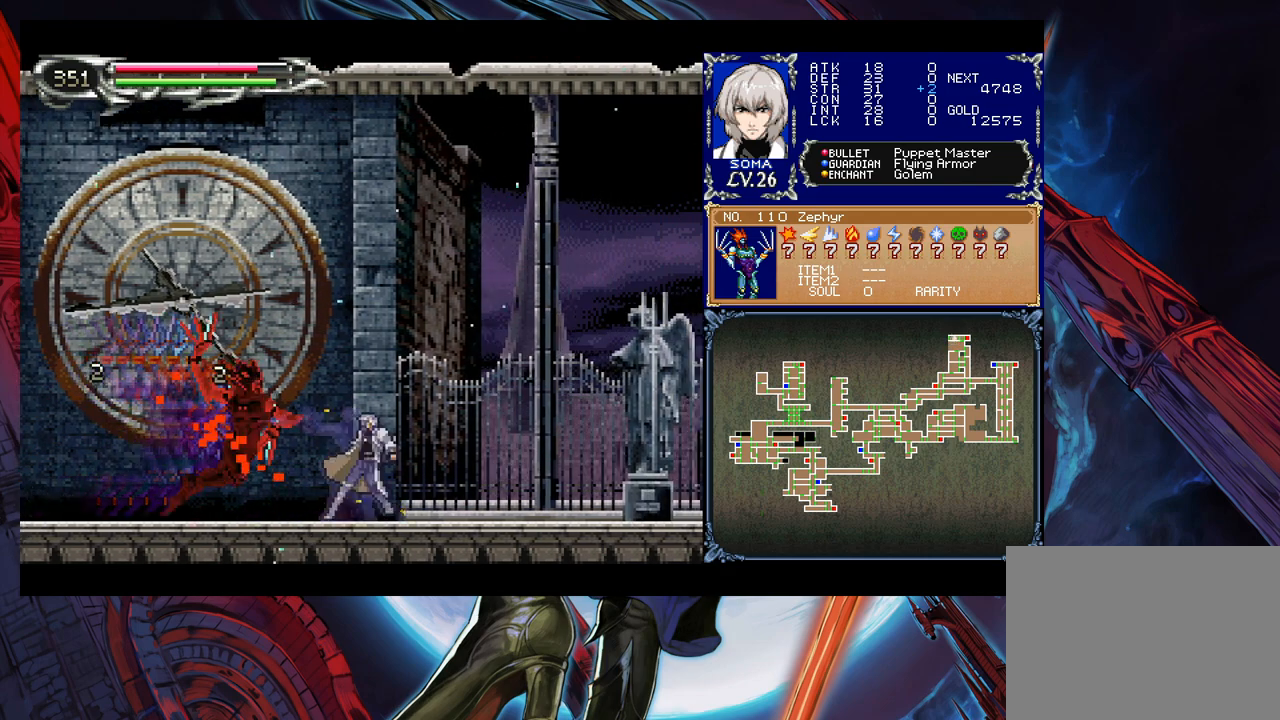
{"buttons": [], "left_stick": "left", "events": [[33, "left_stick", "center"], [50, "B", "down"], [83, "Y", "up"], [100, "left_stick", "right"], [400, "B", "up"], [400, "left_stick", "left"], [450, "B", "down"], [500, "B", "up"]]}
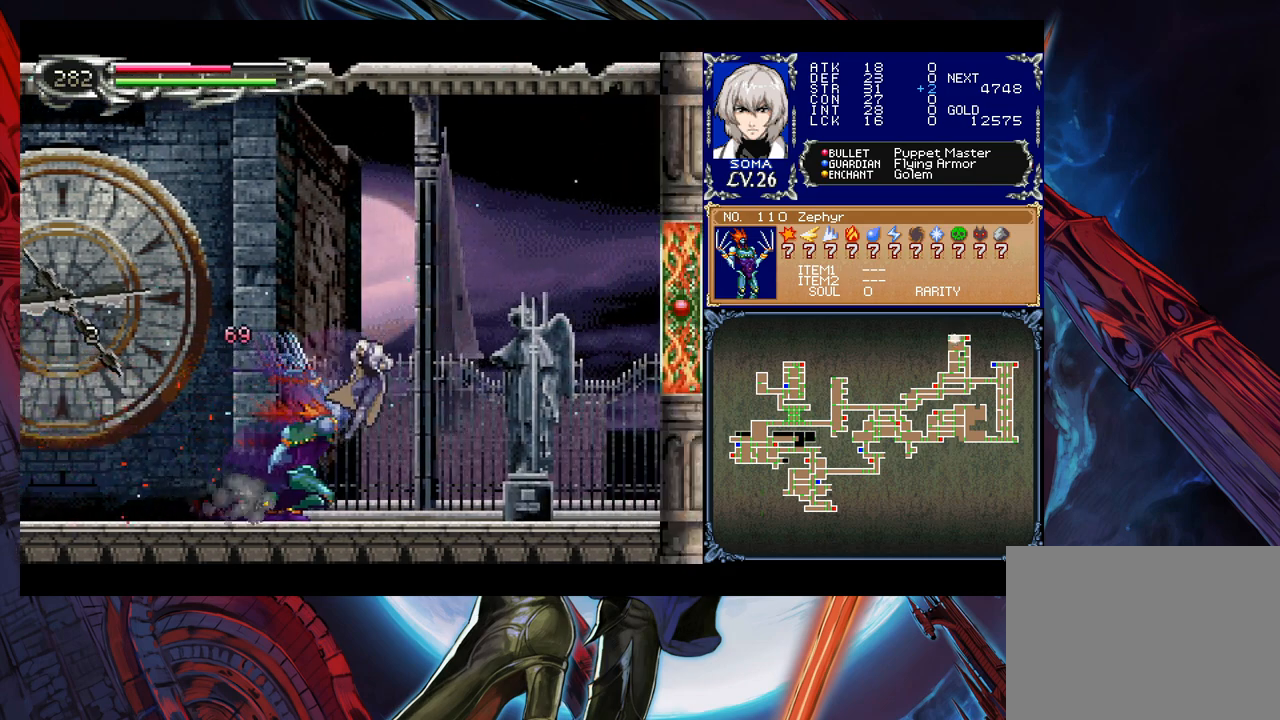
{"buttons": [], "left_stick": "center", "events": [[50, "left_stick", "right"], [250, "B", "down"], [250, "left_stick", "left"], [300, "A", "down"], [300, "B", "up"], [350, "A", "up"], [350, "left_stick", "right"], [500, "left_stick", "center"]]}
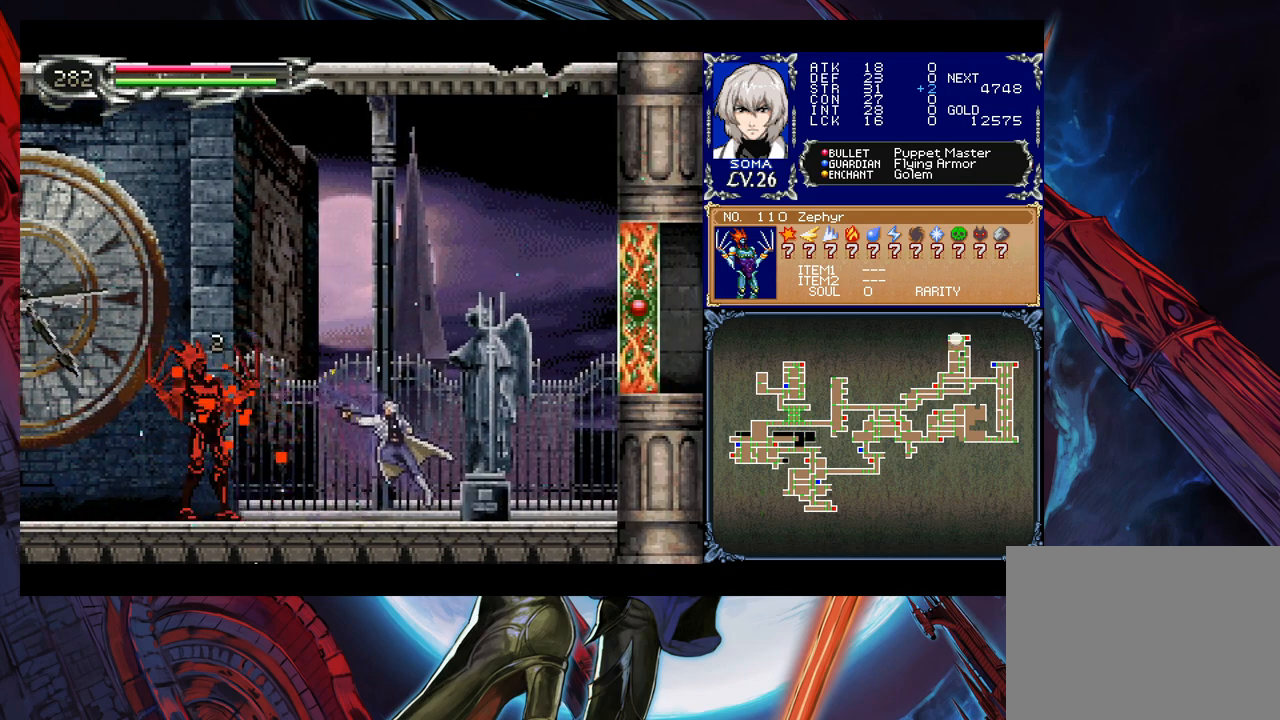
{"buttons": [], "left_stick": "right", "events": [[33, "left_stick", "left"], [50, "B", "down"], [100, "A", "down"], [100, "B", "up"], [133, "A", "up"], [133, "left_stick", "right"], [300, "left_stick", "left"], [350, "B", "down"], [383, "A", "down"], [383, "B", "up"], [400, "left_stick", "right"], [433, "A", "up"]]}
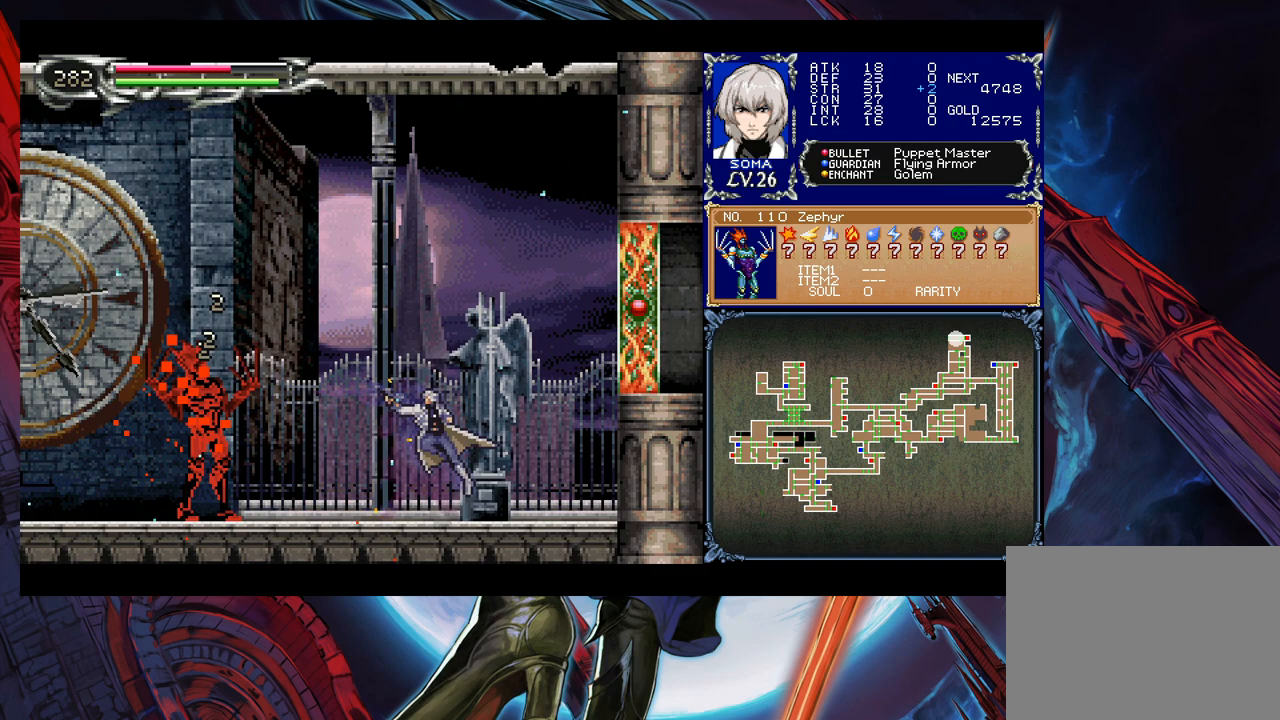
{"buttons": [], "left_stick": "right", "events": [[100, "left_stick", "left"], [133, "B", "down"], [150, "A", "down"], [150, "B", "up"], [200, "A", "up"], [200, "left_stick", "right"], [350, "left_stick", "left"], [433, "B", "down"], [450, "A", "down"], [450, "B", "up"], [450, "left_stick", "right"], [500, "A", "up"]]}
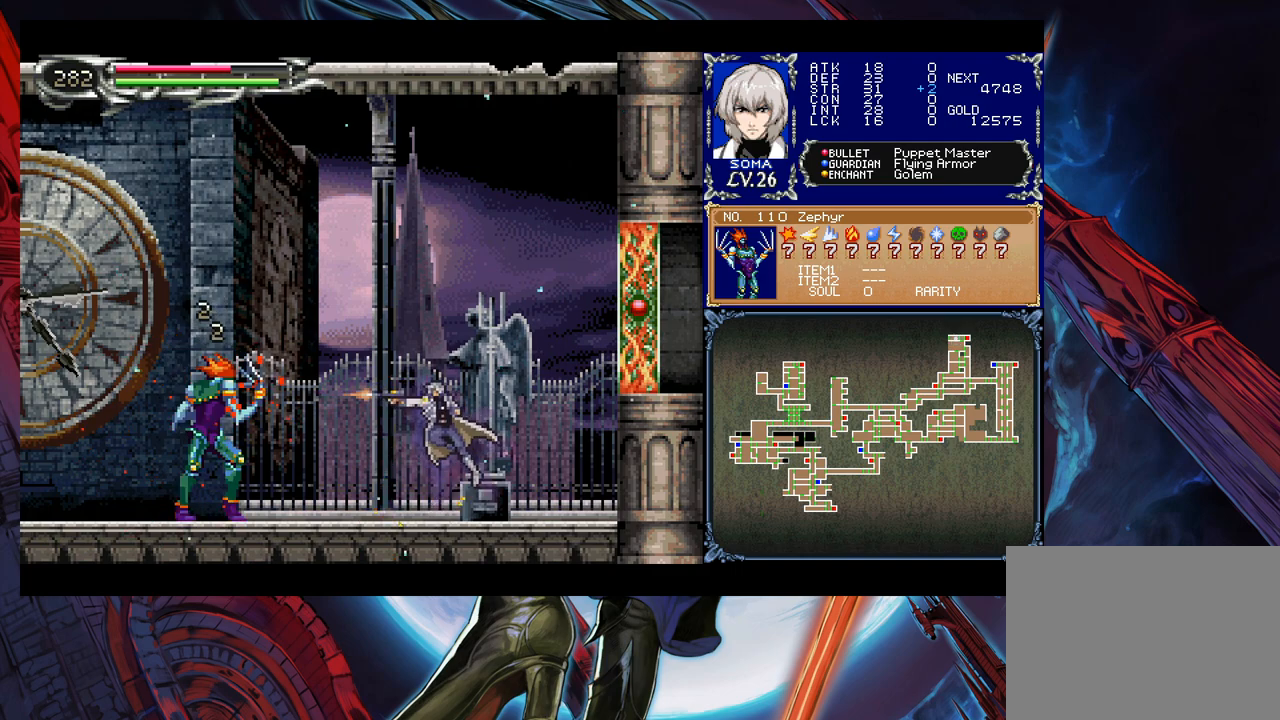
{"buttons": [], "left_stick": "left", "events": [[250, "B", "down"], [433, "left_stick", "center"], [483, "B", "up"], [500, "left_stick", "left"]]}
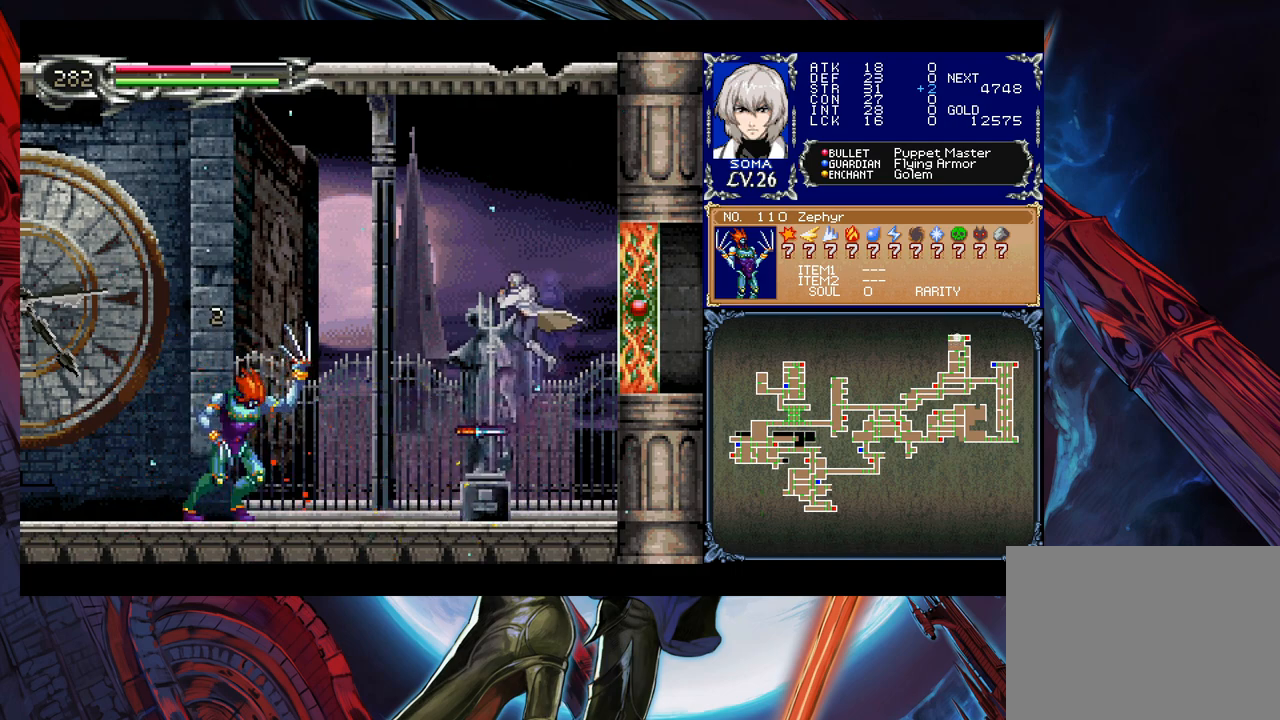
{"buttons": ["A"], "left_stick": "center", "events": [[33, "B", "down"], [100, "B", "up"], [150, "left_stick", "center"], [200, "left_stick", "right"], [250, "left_stick", "center"], [500, "A", "down"]]}
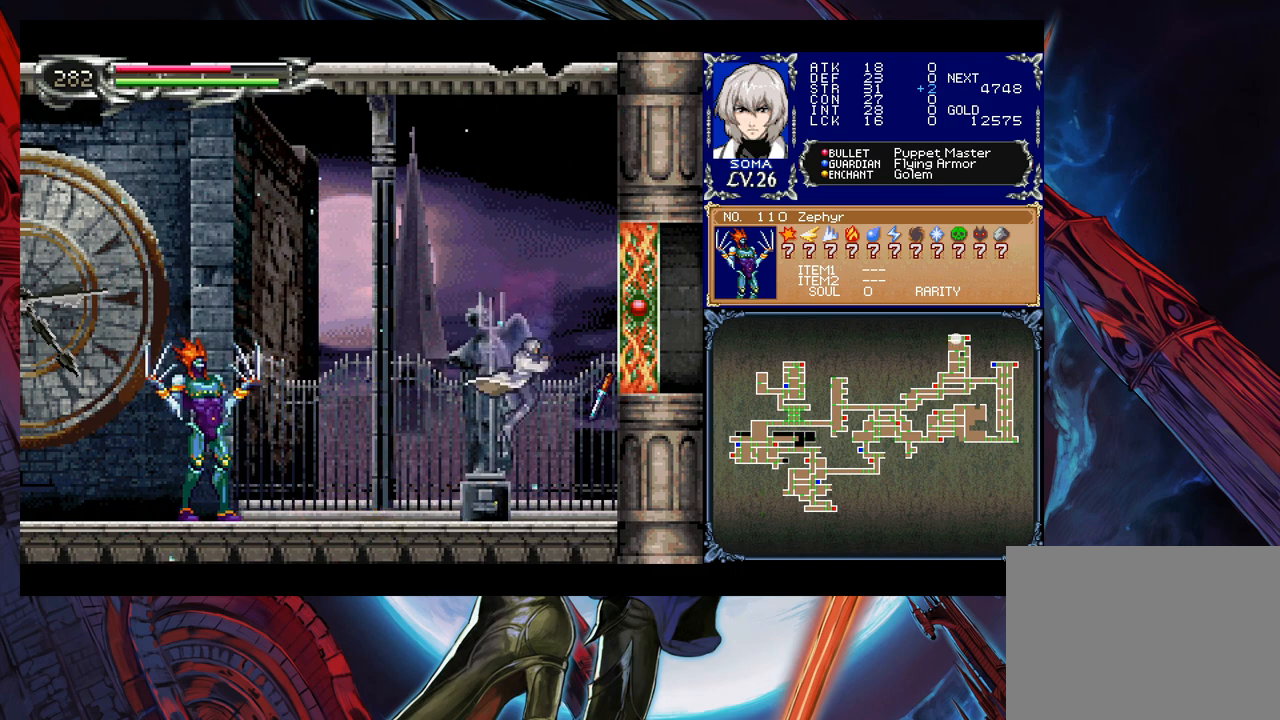
{"buttons": [], "left_stick": "right", "events": [[50, "A", "up"], [183, "B", "down"], [200, "B", "up"], [233, "A", "down"], [250, "A", "up"], [450, "left_stick", "right"]]}
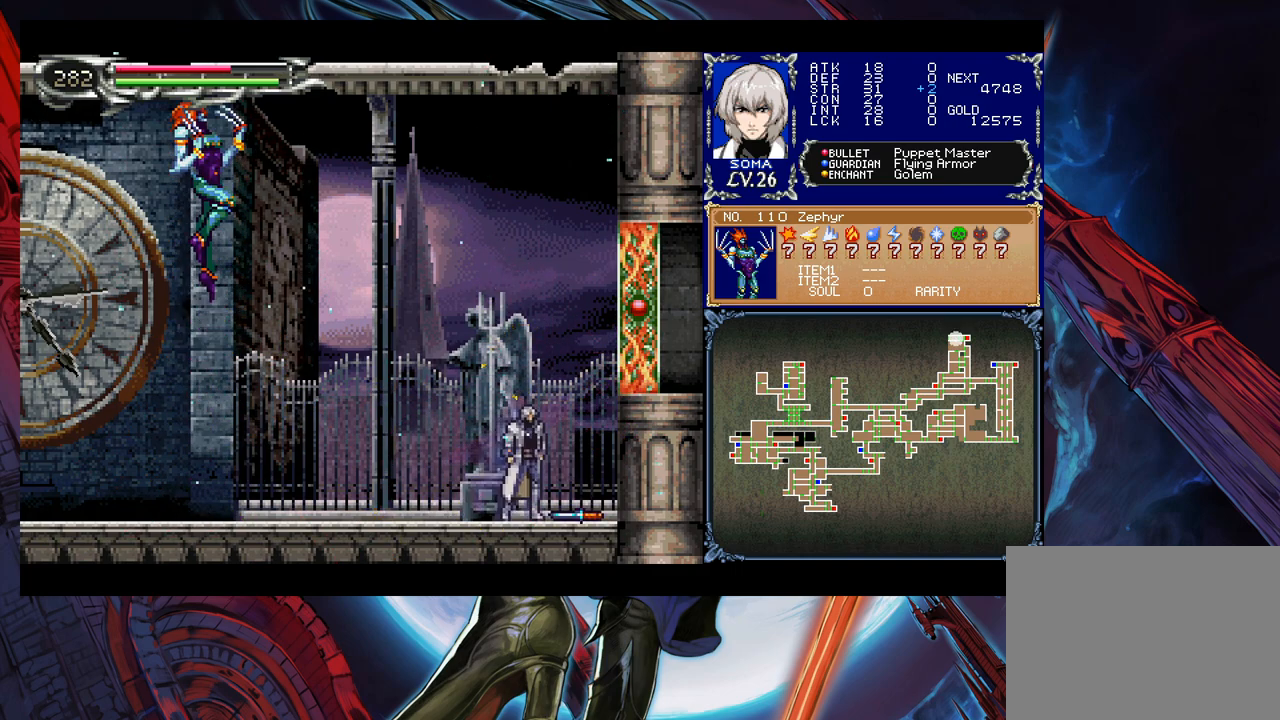
{"buttons": ["B"], "left_stick": "up-left", "events": [[200, "left_stick", "center"], [250, "B", "down"], [450, "B", "up"], [500, "B", "down"], [500, "left_stick", "up-left"]]}
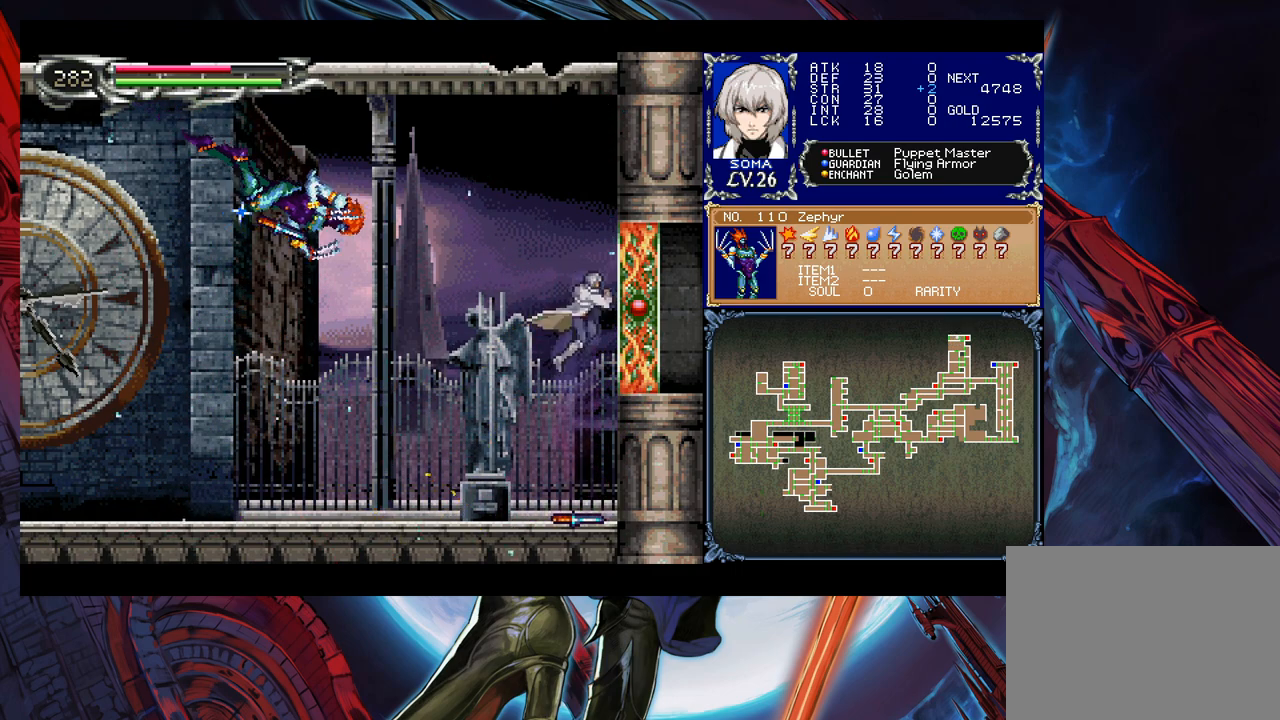
{"buttons": ["B"], "left_stick": "up-left", "events": [[100, "A", "down"], [150, "left_stick", "up"], [250, "left_stick", "up-left"], [500, "A", "up"]]}
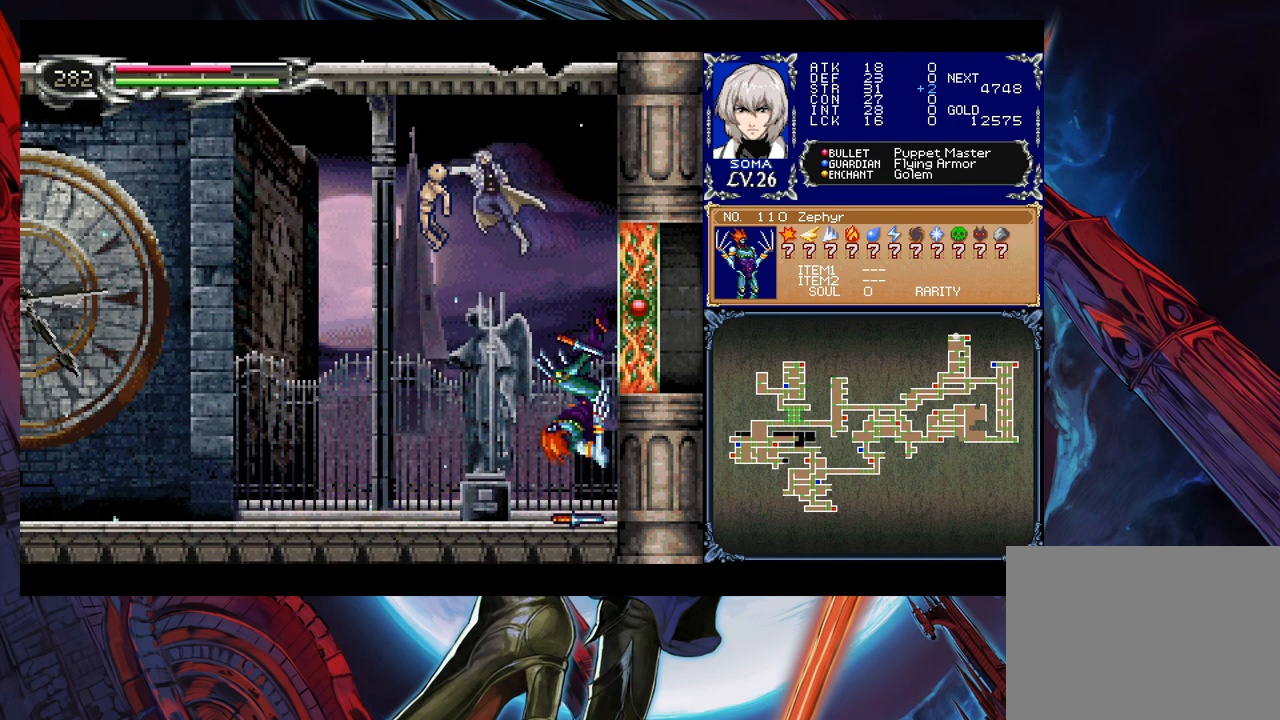
{"buttons": [], "left_stick": "up-left", "events": [[33, "B", "up"]]}
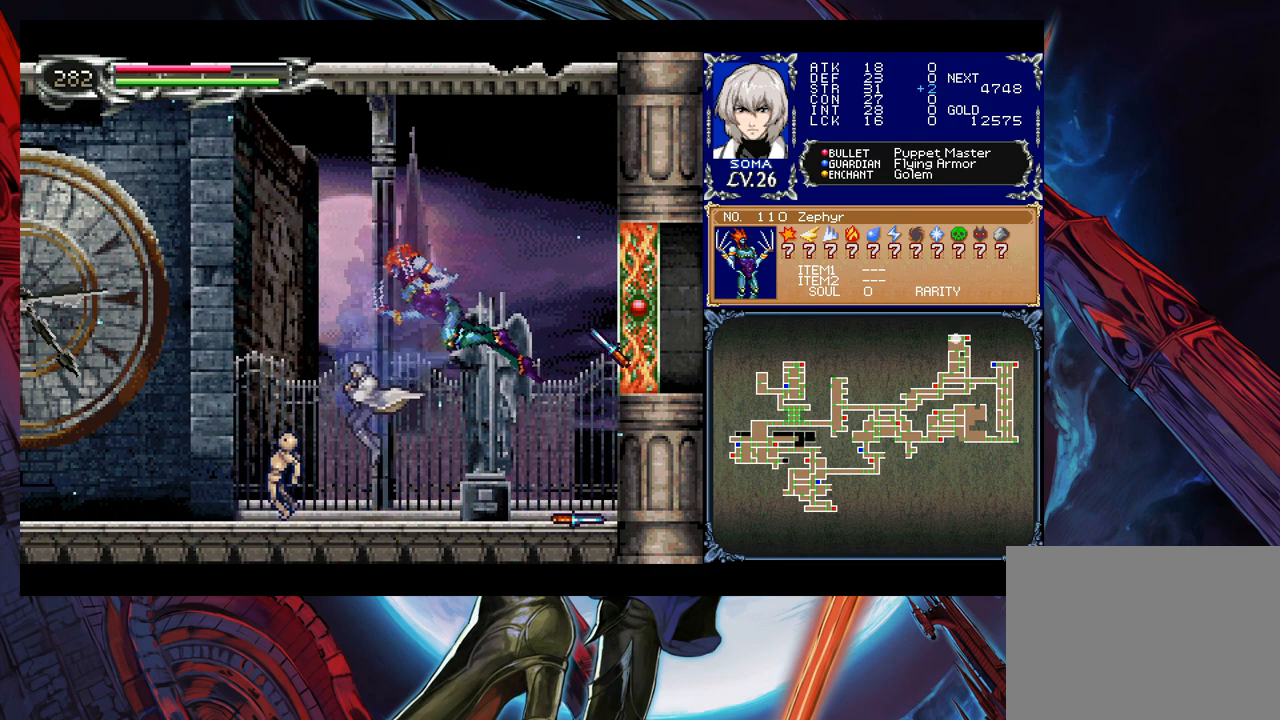
{"buttons": [], "left_stick": "left", "events": [[383, "left_stick", "center"], [500, "left_stick", "left"]]}
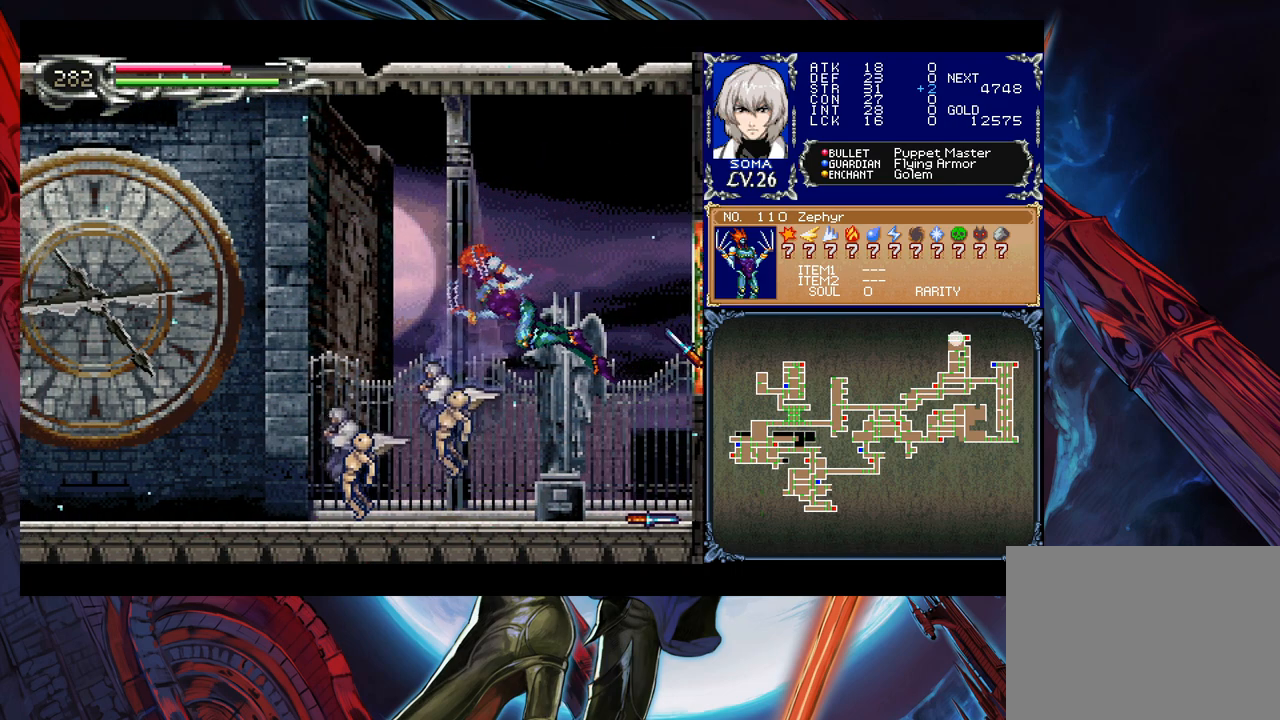
{"buttons": [], "left_stick": "left", "events": []}
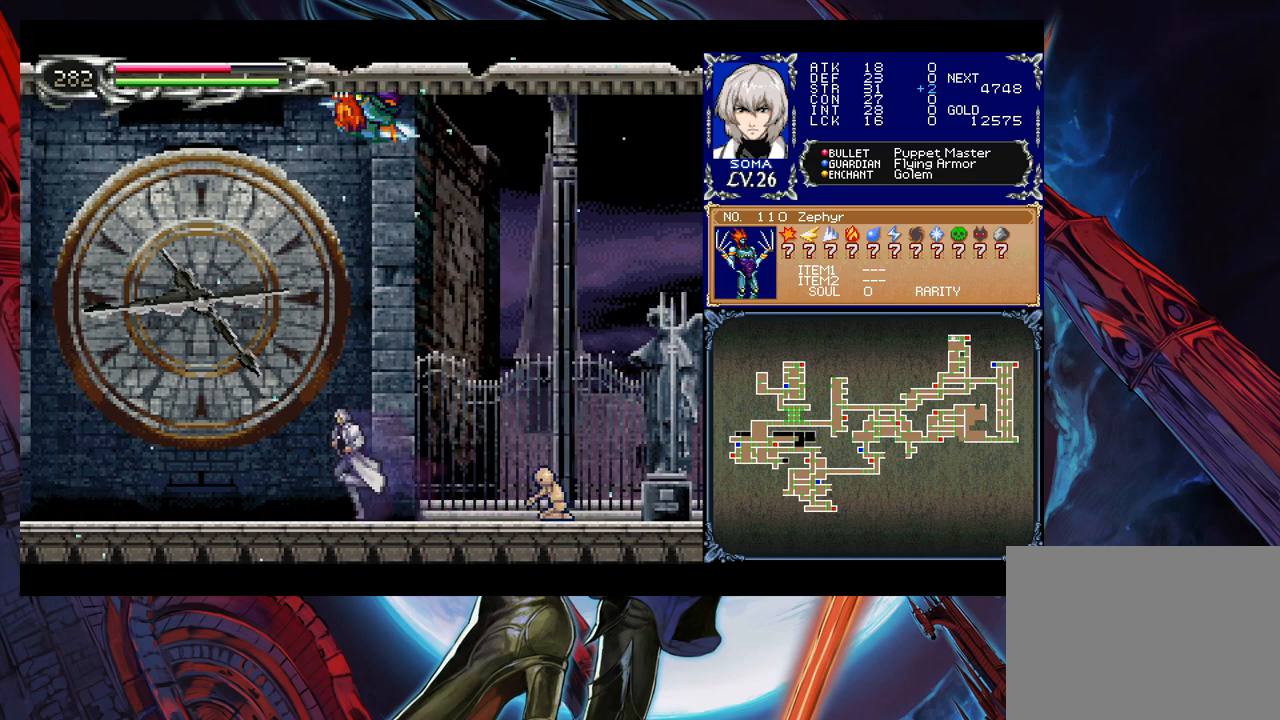
{"buttons": [], "left_stick": "left", "events": []}
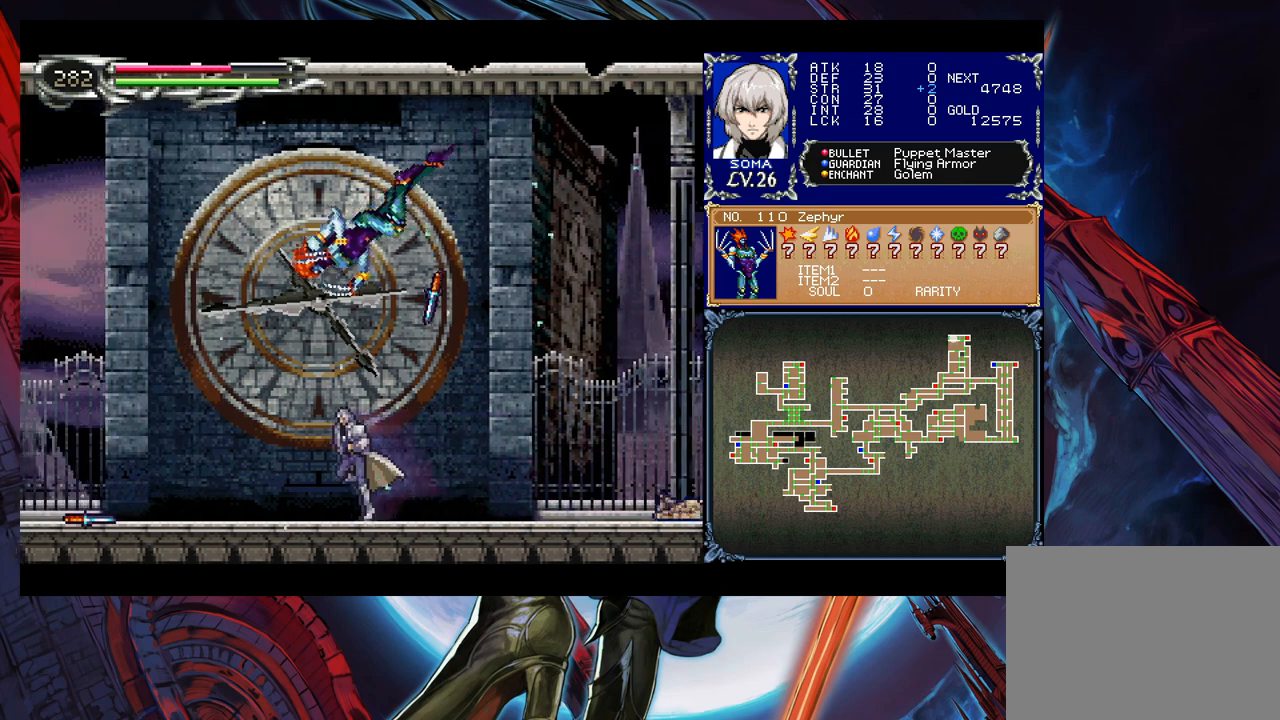
{"buttons": [], "left_stick": "center", "events": [[233, "B", "down"], [400, "B", "up"], [500, "left_stick", "center"]]}
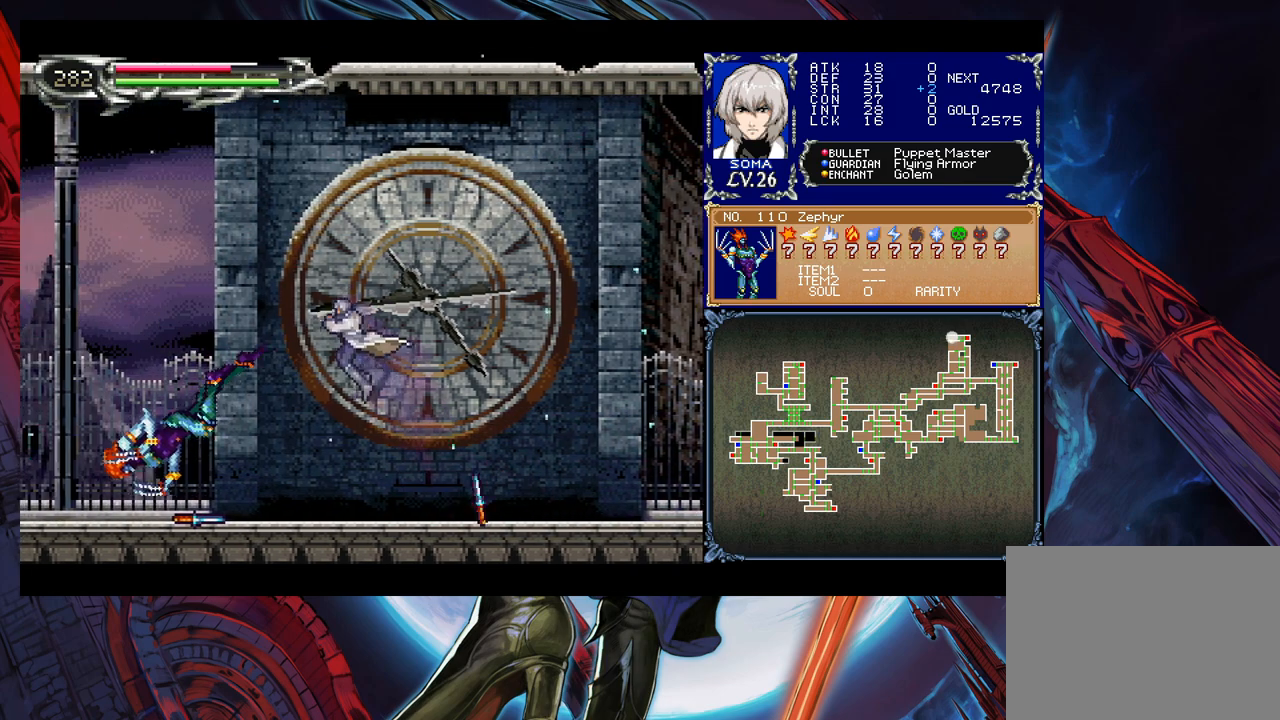
{"buttons": [], "left_stick": "center", "events": []}
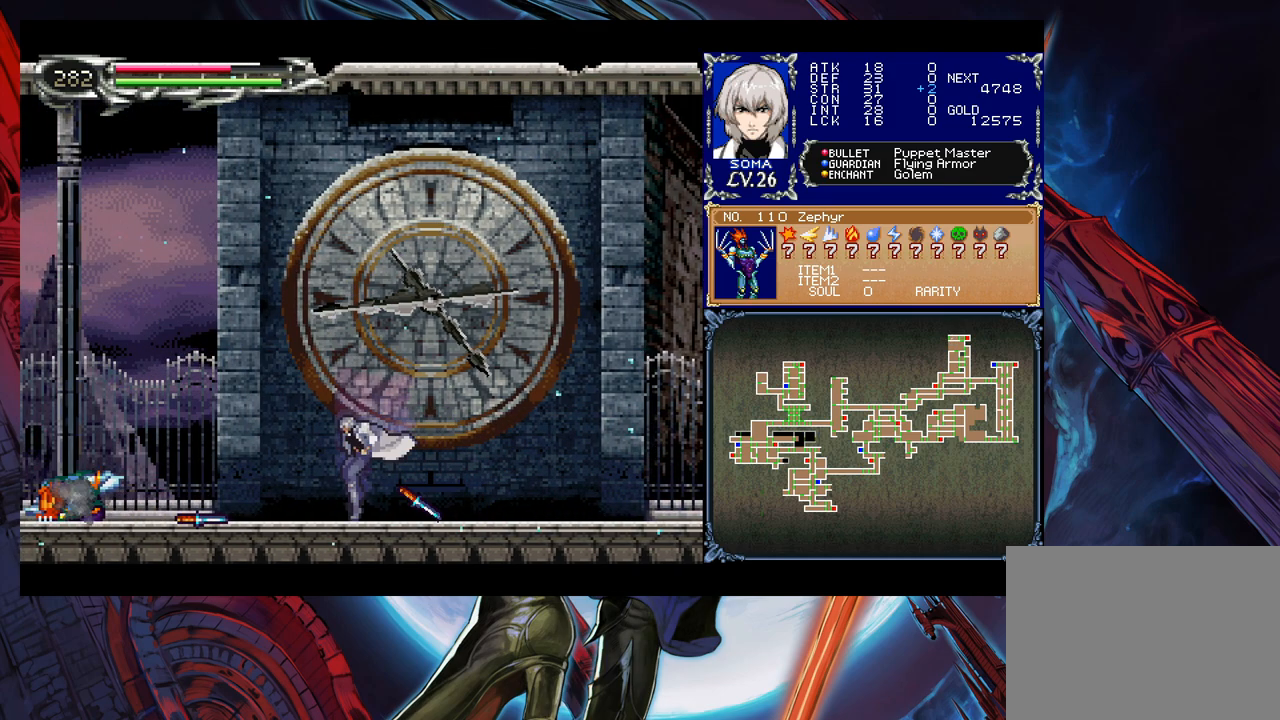
{"buttons": [], "left_stick": "center", "events": []}
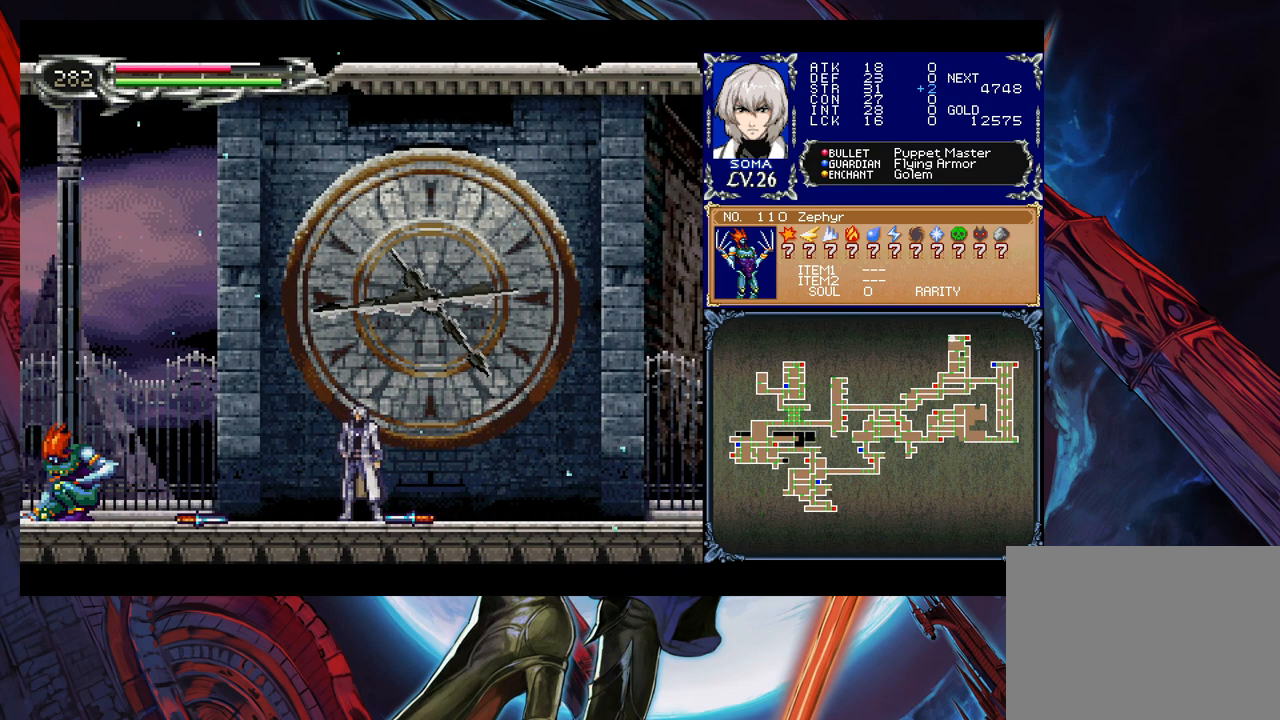
{"buttons": [], "left_stick": "right", "events": [[500, "left_stick", "right"]]}
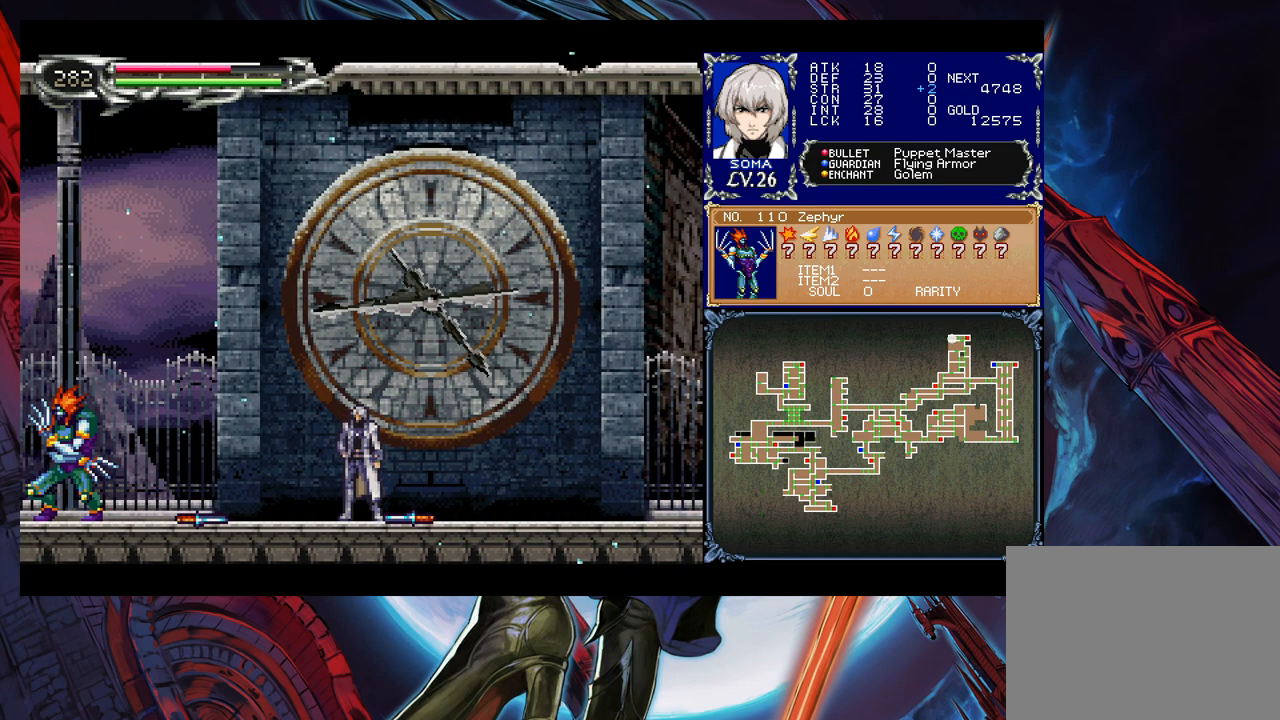
{"buttons": [], "left_stick": "center", "events": [[183, "left_stick", "left"], [300, "left_stick", "center"]]}
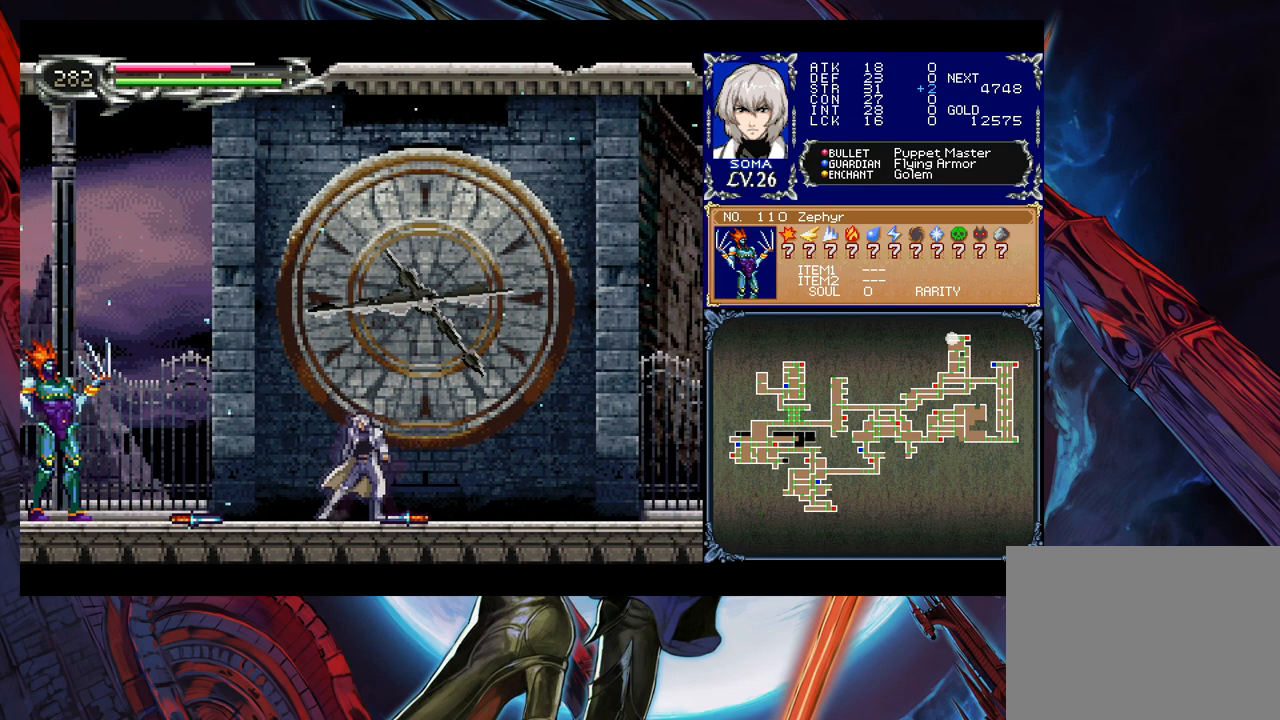
{"buttons": [], "left_stick": "right", "events": [[483, "left_stick", "right"]]}
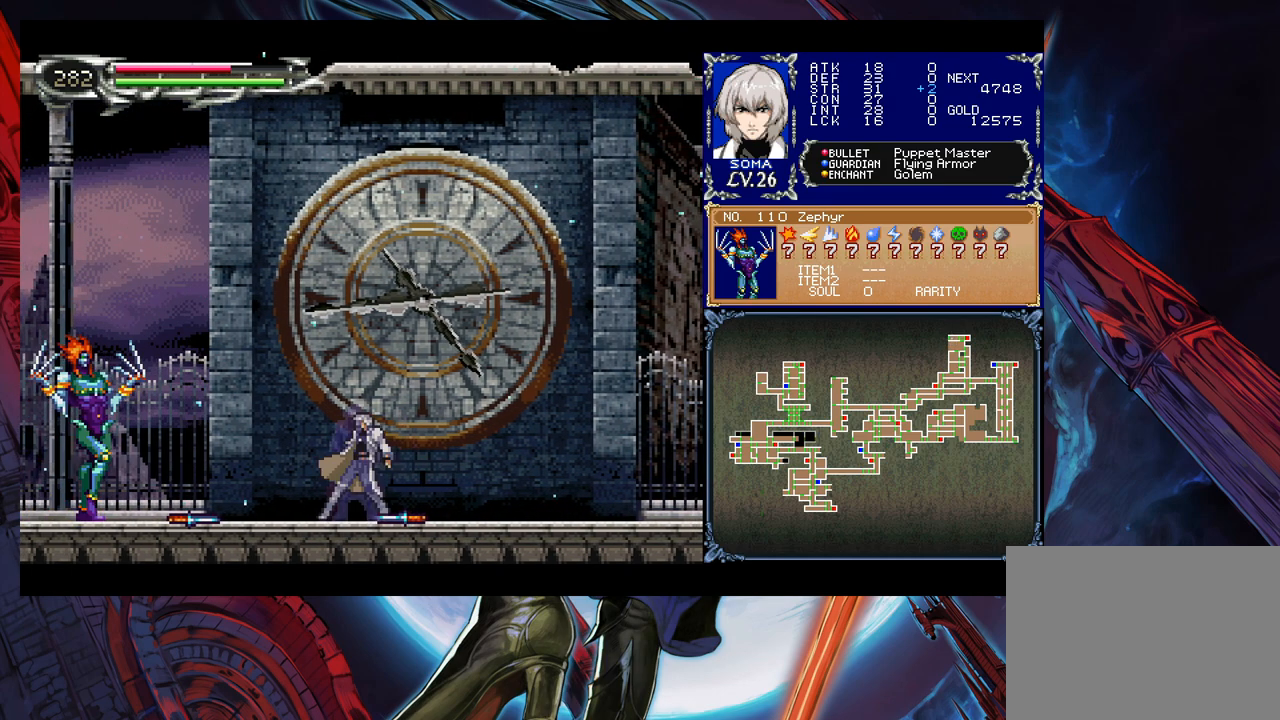
{"buttons": [], "left_stick": "right", "events": [[83, "left_stick", "left"], [350, "left_stick", "right"]]}
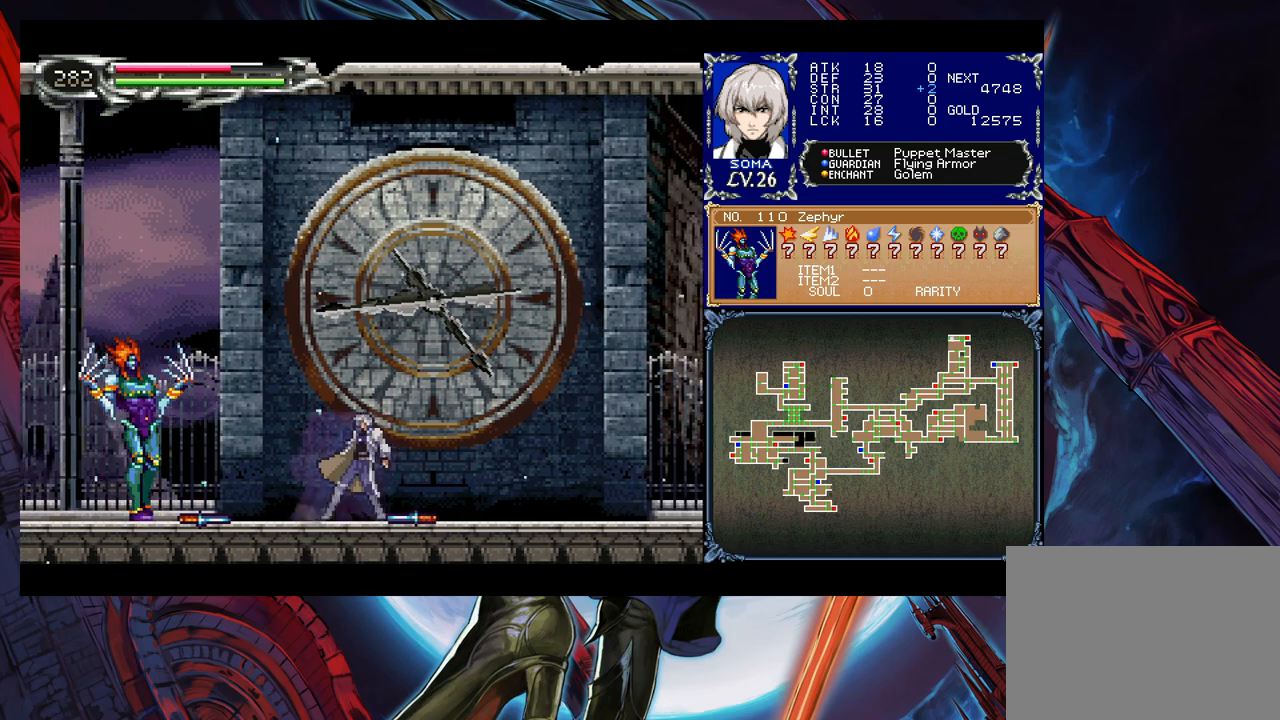
{"buttons": [], "left_stick": "center", "events": [[200, "left_stick", "left"], [333, "left_stick", "right"], [400, "left_stick", "center"]]}
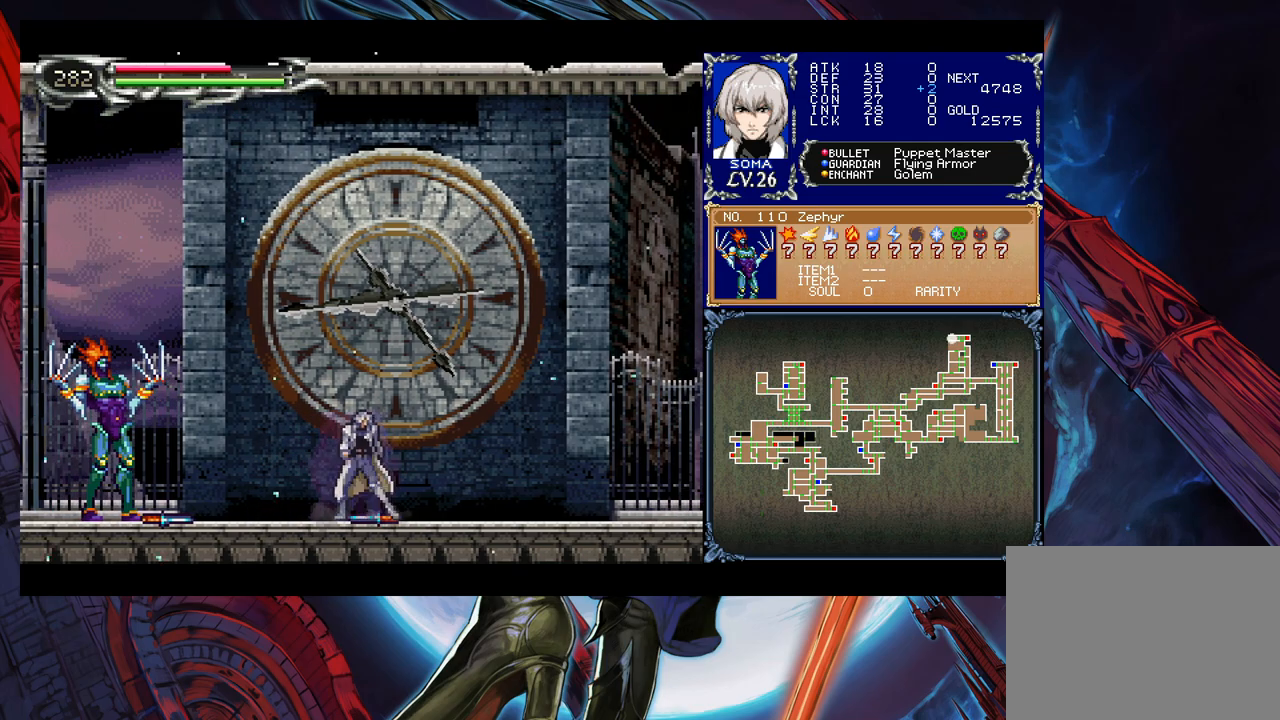
{"buttons": [], "left_stick": "right", "events": [[250, "left_stick", "right"]]}
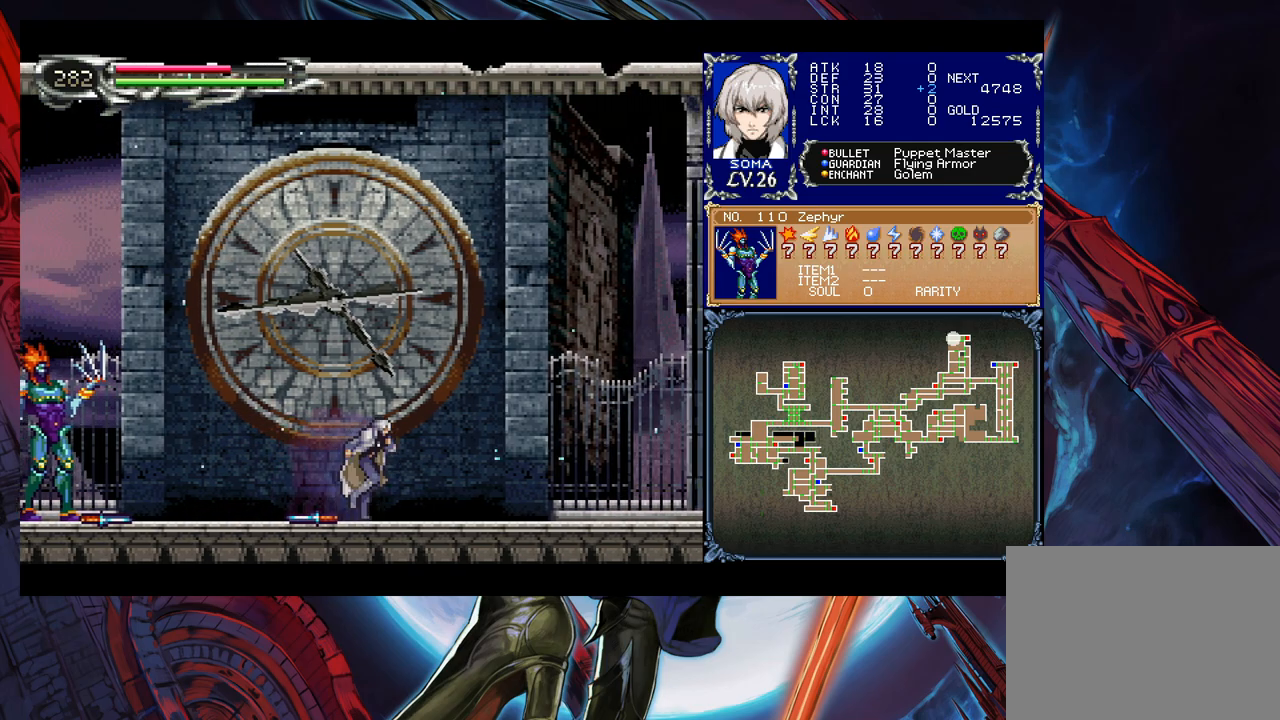
{"buttons": [], "left_stick": "right", "events": [[50, "left_stick", "left"], [183, "left_stick", "center"], [233, "left_stick", "left"], [250, "B", "down"], [300, "A", "down"], [300, "B", "up"], [333, "A", "up"], [350, "left_stick", "right"]]}
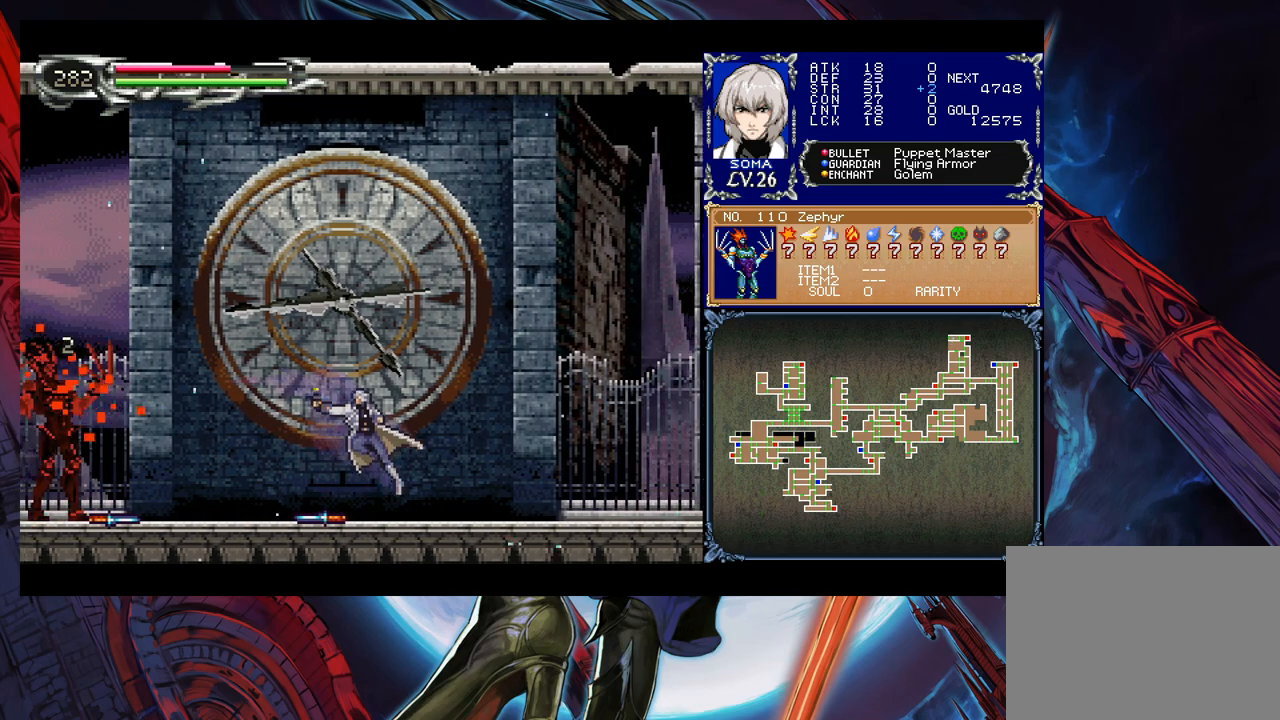
{"buttons": [], "left_stick": "right", "events": [[183, "left_stick", "center"], [250, "left_stick", "left"], [300, "B", "down"], [350, "A", "down"], [350, "B", "up"], [383, "A", "up"], [433, "left_stick", "center"], [483, "left_stick", "right"]]}
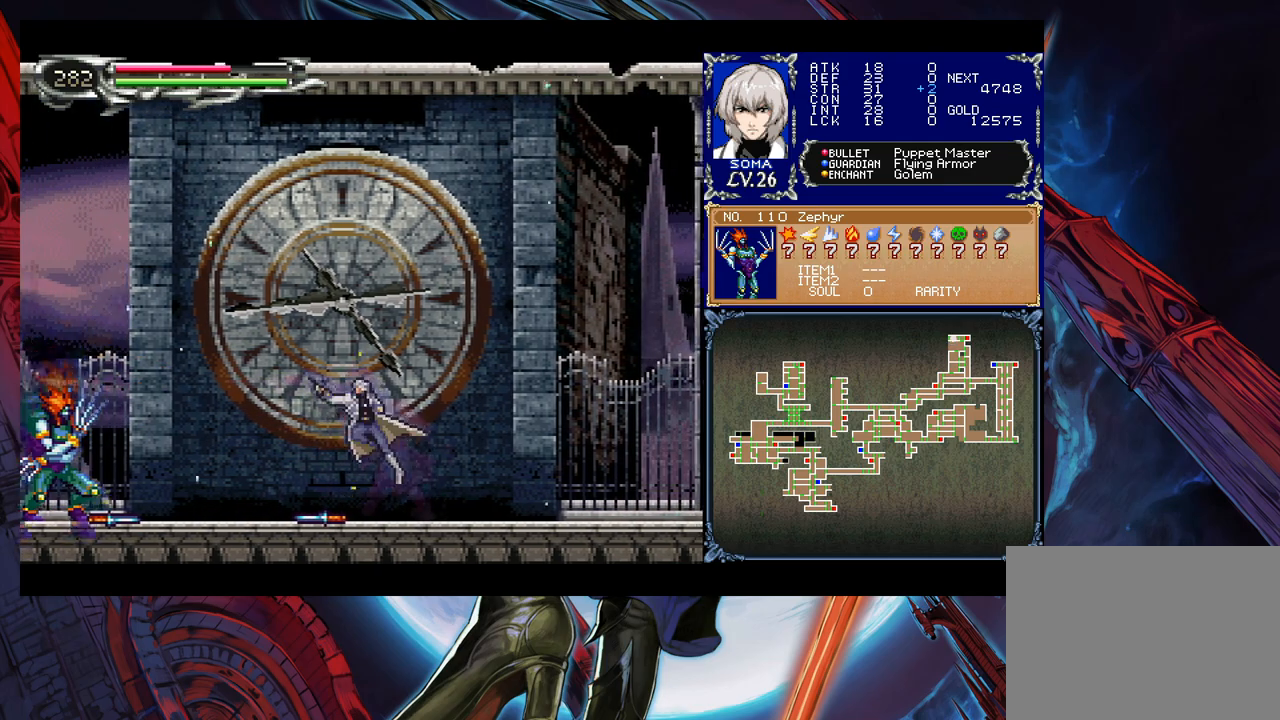
{"buttons": [], "left_stick": "right", "events": [[150, "left_stick", "center"], [233, "left_stick", "left"], [300, "B", "down"], [350, "A", "down"], [350, "B", "up"], [383, "A", "up"], [450, "left_stick", "center"], [500, "left_stick", "right"]]}
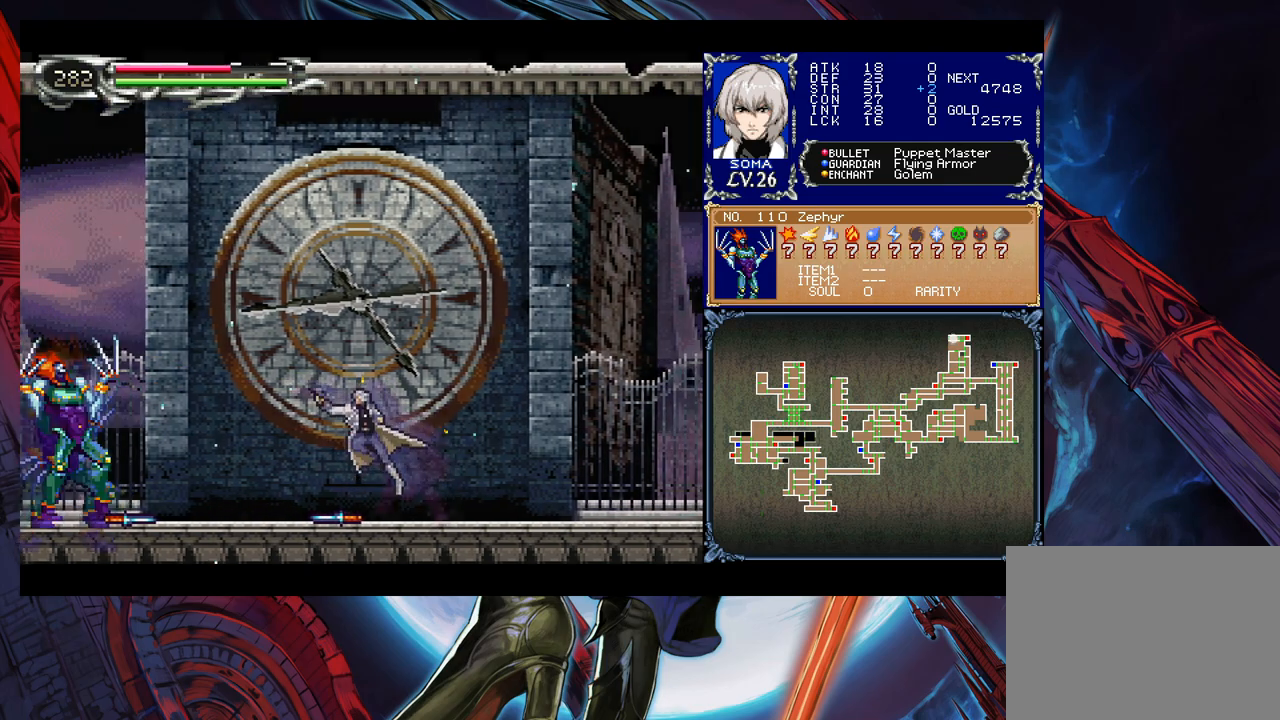
{"buttons": [], "left_stick": "right", "events": [[83, "left_stick", "center"], [450, "left_stick", "right"]]}
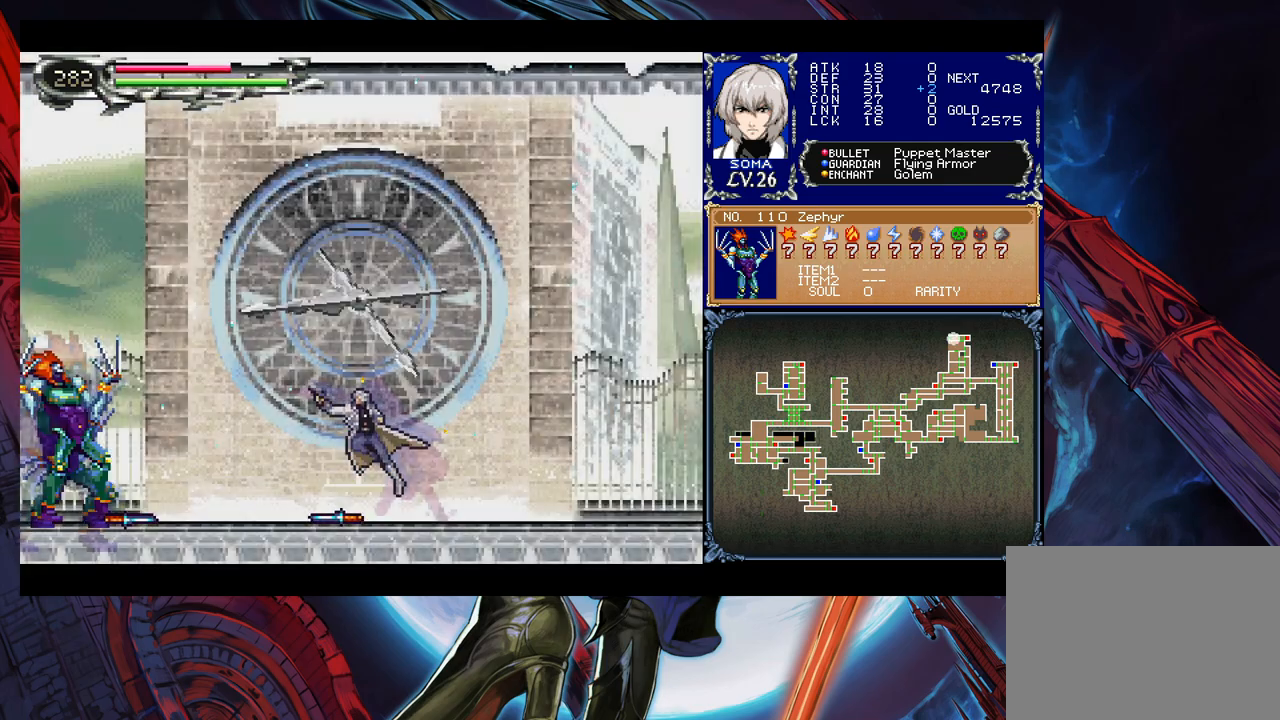
{"buttons": [], "left_stick": "right", "events": []}
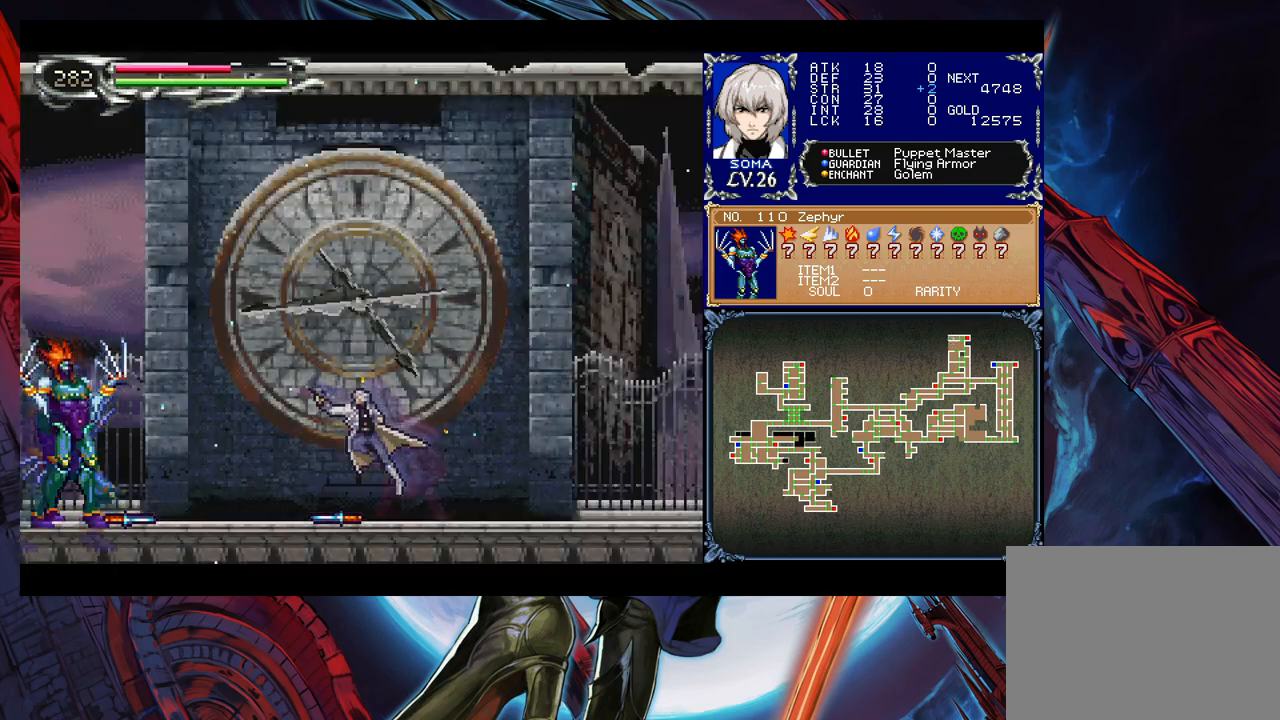
{"buttons": [], "left_stick": "right", "events": [[300, "left_stick", "up-left"], [333, "B", "down"], [350, "A", "down"], [350, "B", "up"], [400, "A", "up"], [400, "left_stick", "right"]]}